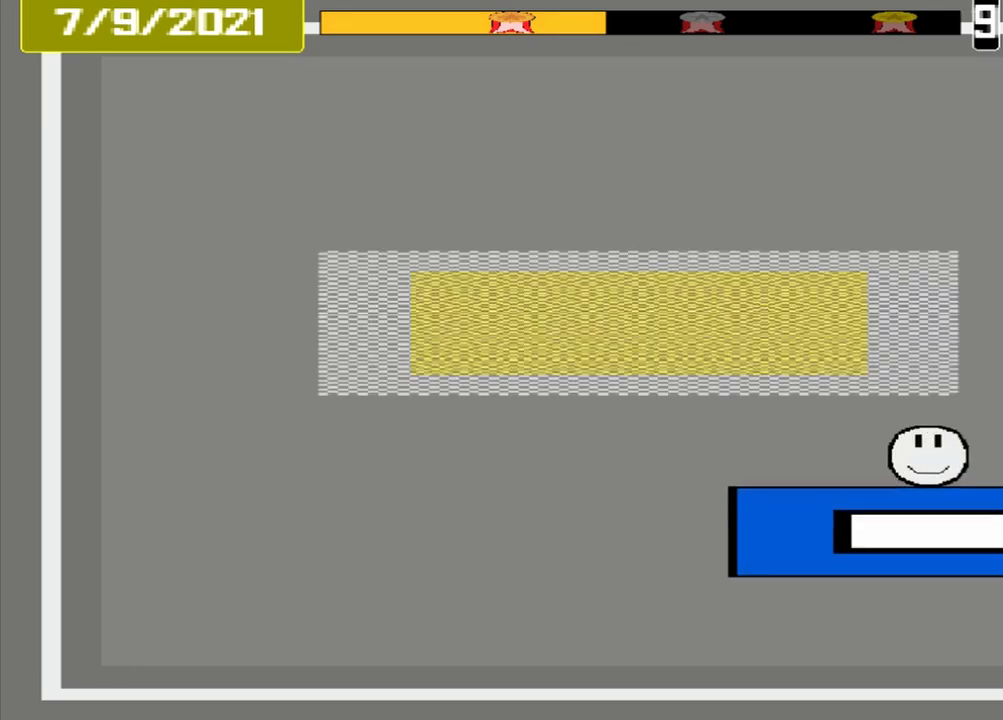
Gameplay with a controller (PlayStation layout); each line is a JSON object with the inputs held at the frame after it. "events" lists button and stick changes between this image and that frame as [ms after this image, input, new state], when the widget could be followed in between. Not read: L2 L3 R2 R3 left_stick right_stick.
{"buttons": ["CROSS"], "events": []}
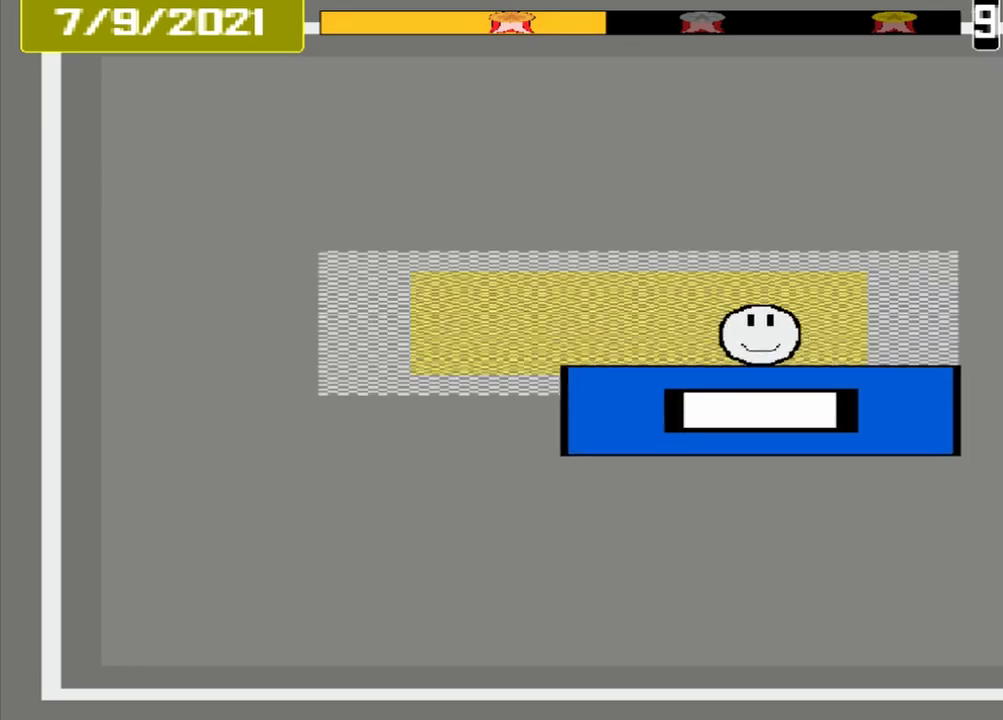
{"buttons": [], "events": [[458, "CROSS", "up"]]}
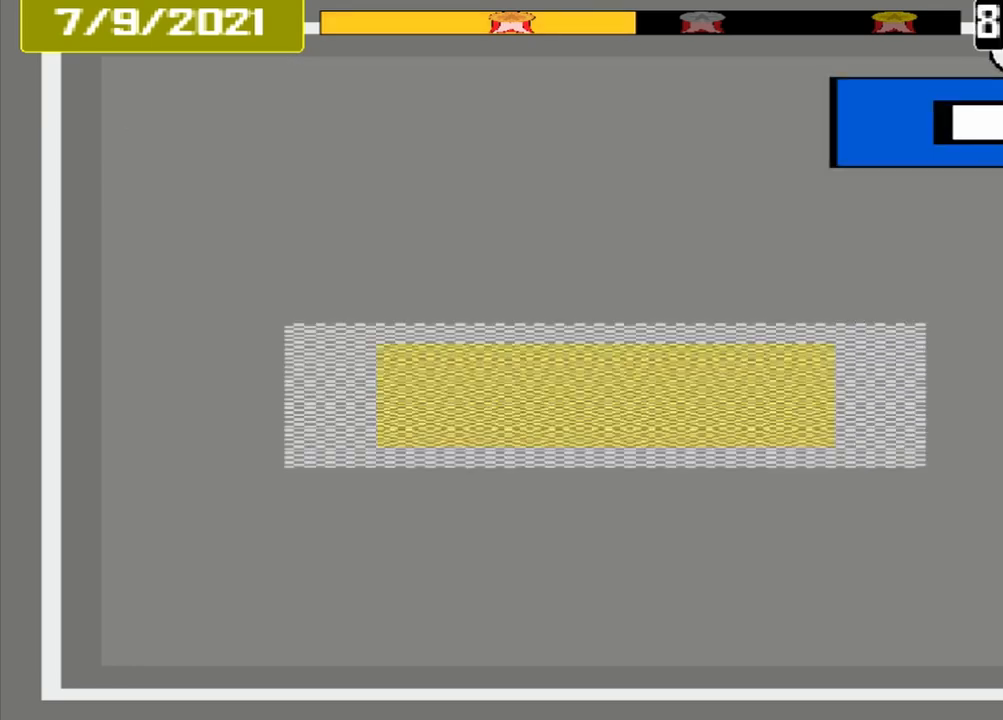
{"buttons": []}
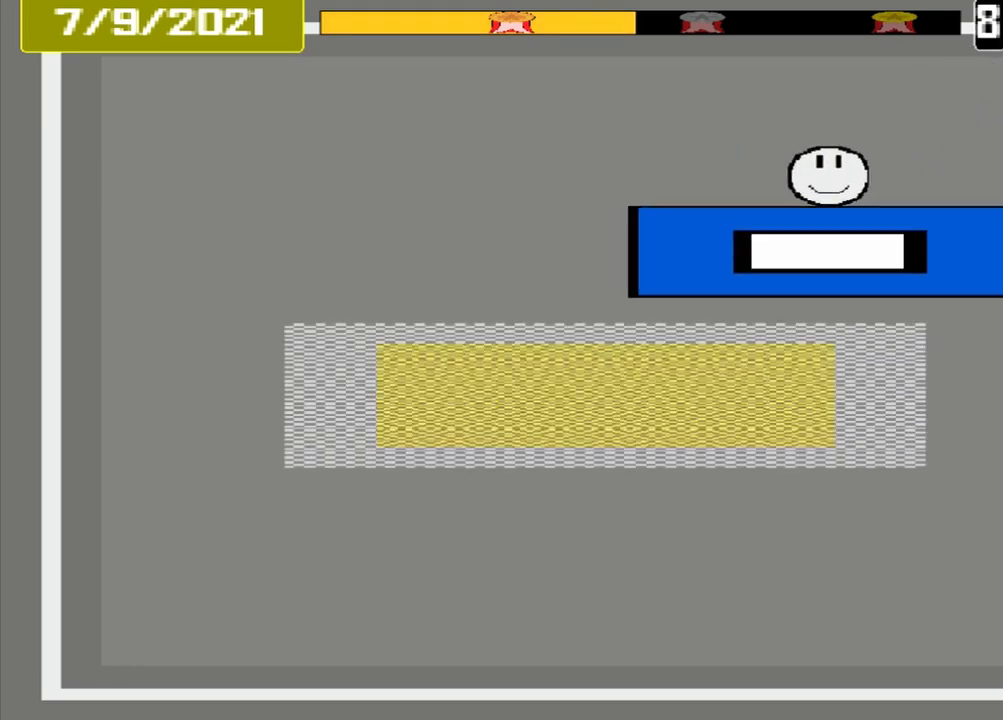
{"buttons": ["CROSS"], "events": [[500, "CROSS", "down"]]}
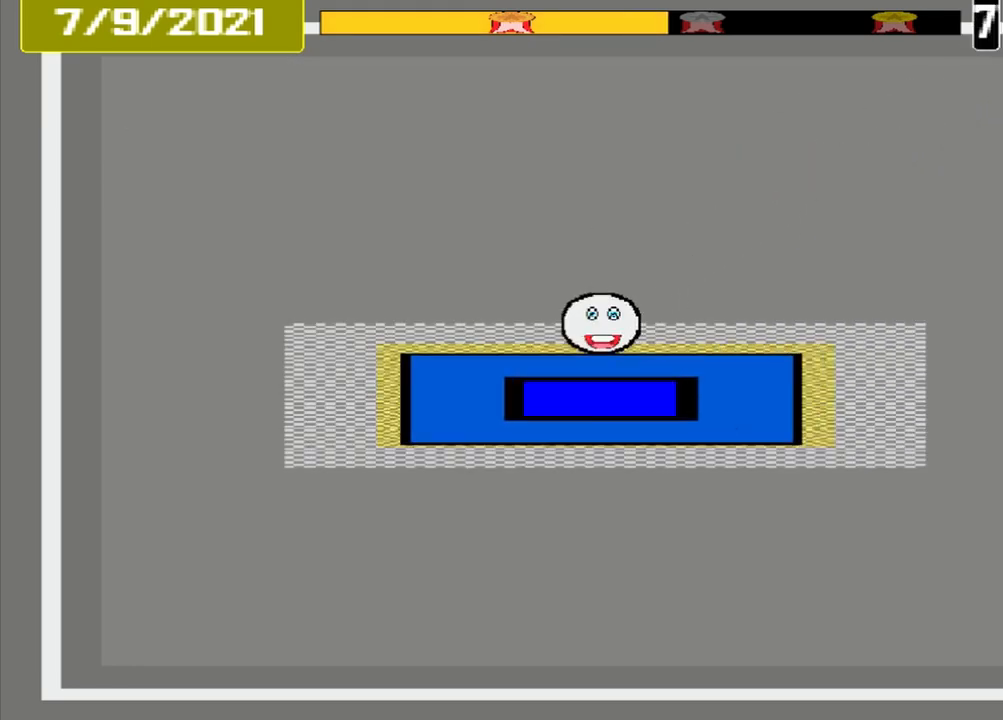
{"buttons": [], "events": [[167, "CROSS", "up"]]}
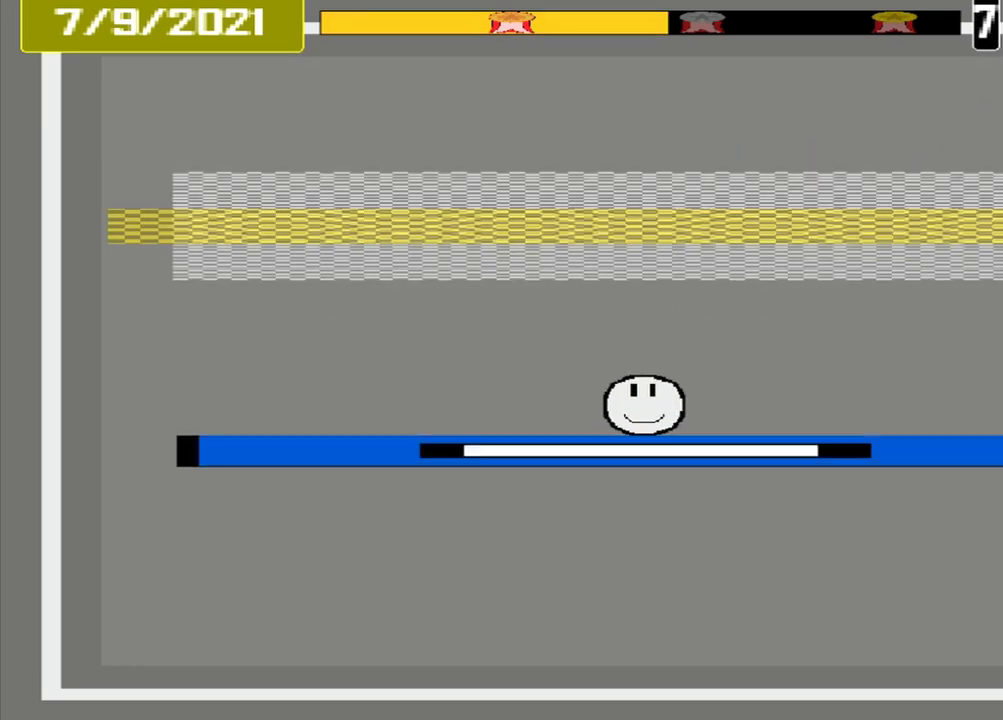
{"buttons": [], "events": []}
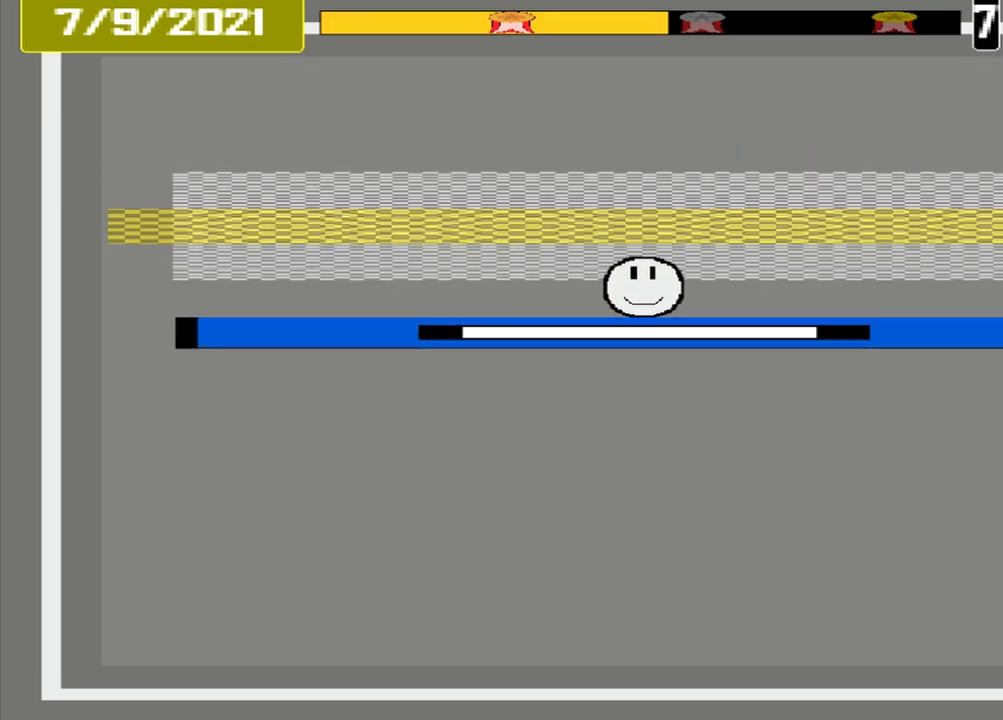
{"buttons": ["L1"], "events": [[292, "CROSS", "down"], [417, "L1", "down"], [500, "CROSS", "up"]]}
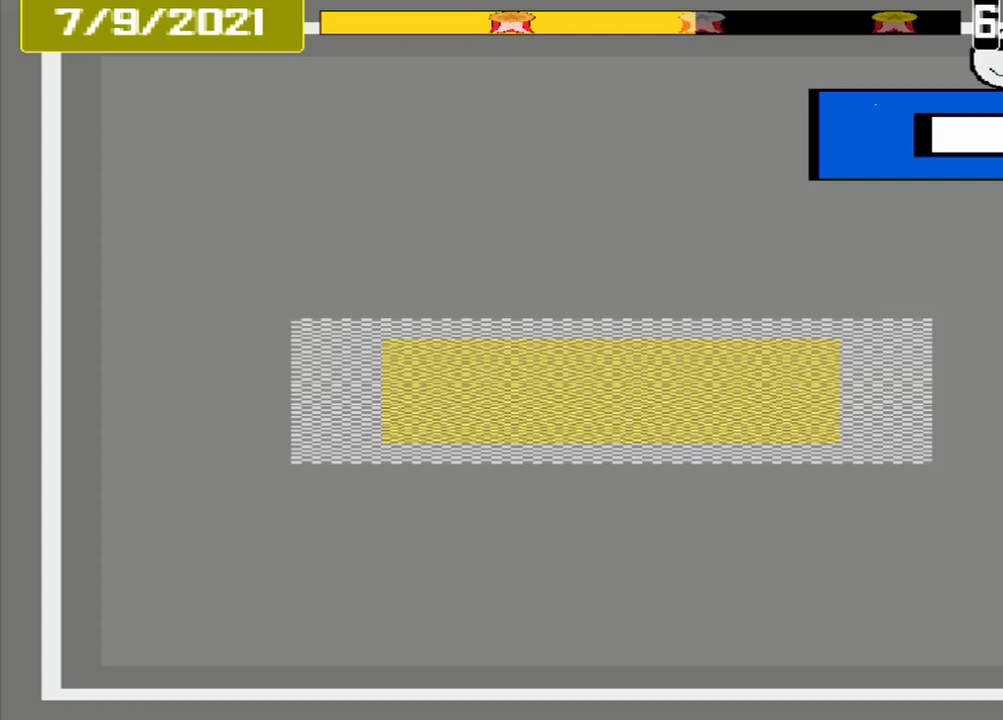
{"buttons": [], "events": [[42, "L1", "up"], [167, "DPAD_DOWN", "down"], [250, "DPAD_DOWN", "up"]]}
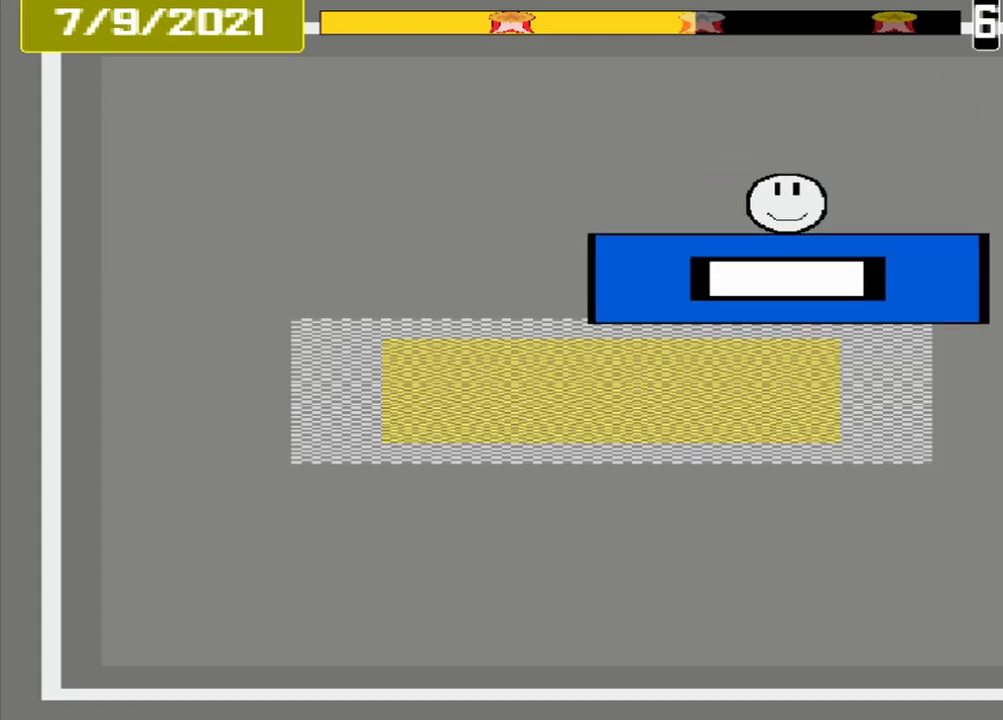
{"buttons": ["CROSS"], "events": [[417, "CROSS", "down"]]}
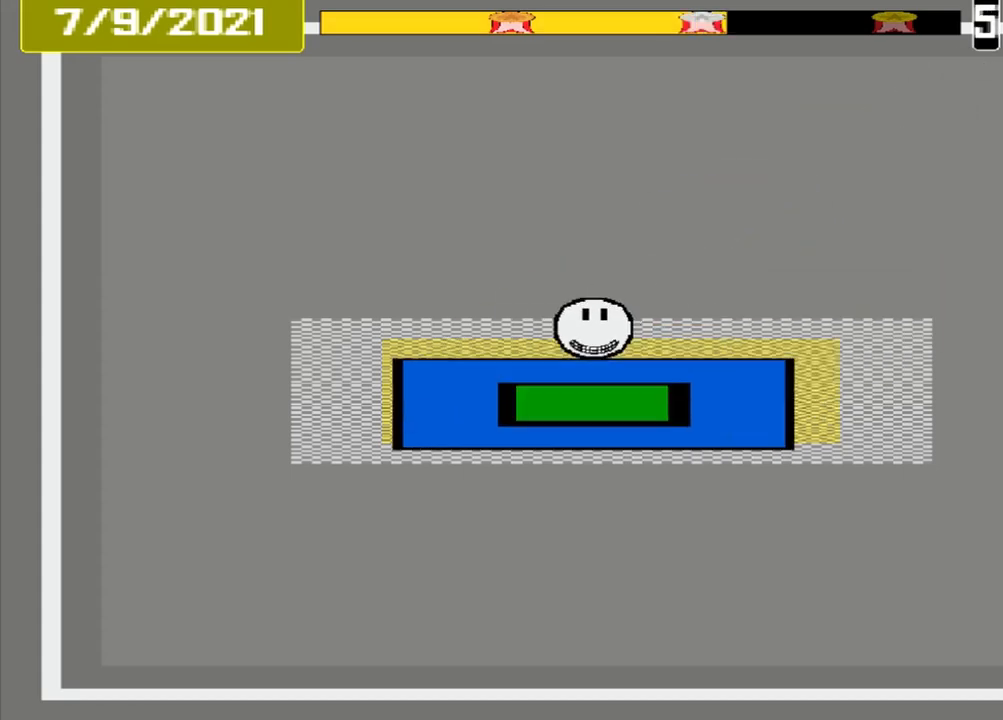
{"buttons": ["CROSS"], "events": []}
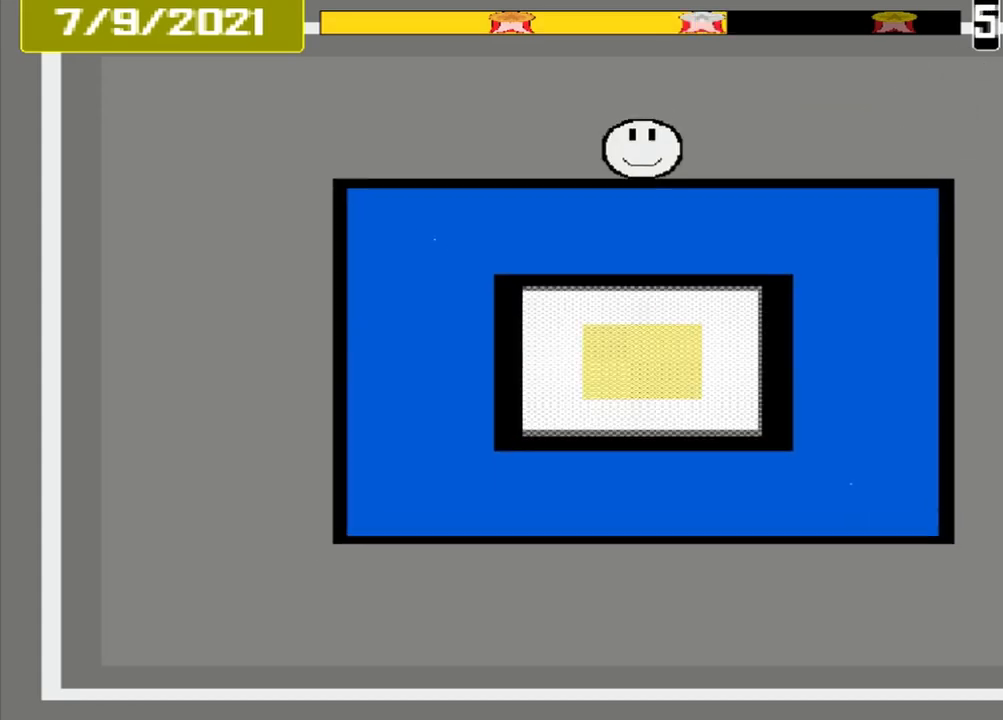
{"buttons": ["CROSS"], "events": []}
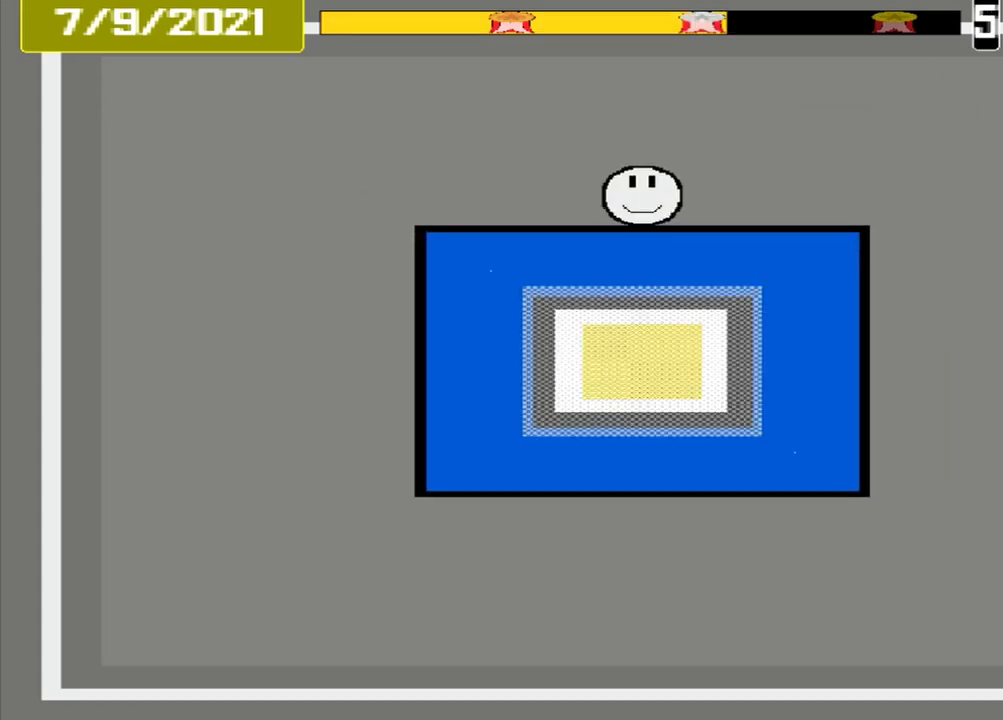
{"buttons": ["CROSS"], "events": []}
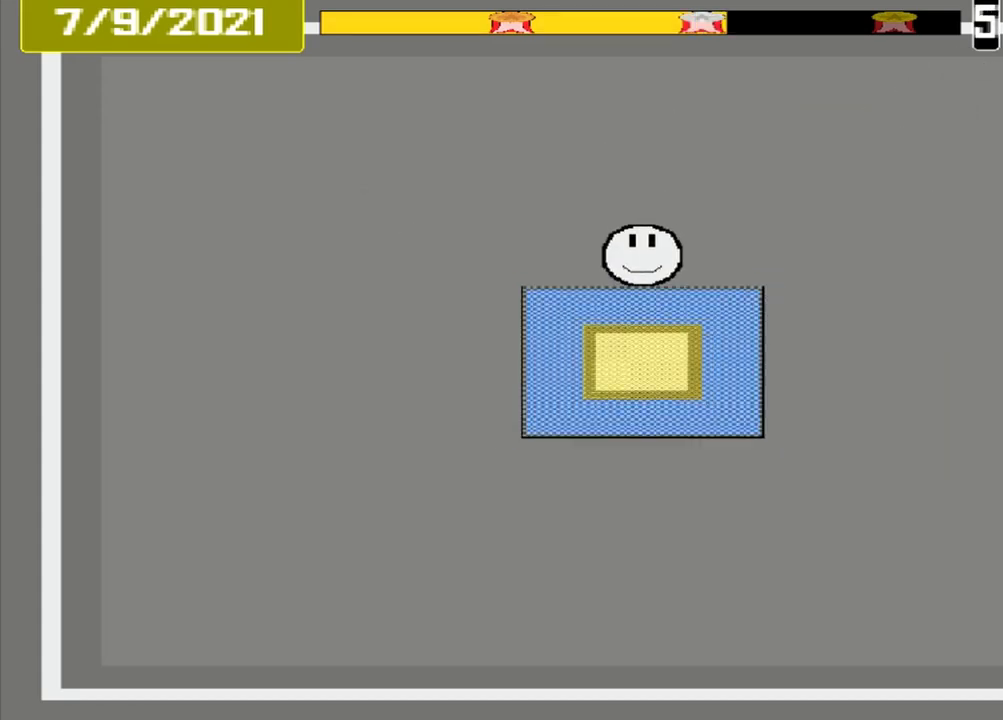
{"buttons": ["CROSS"], "events": []}
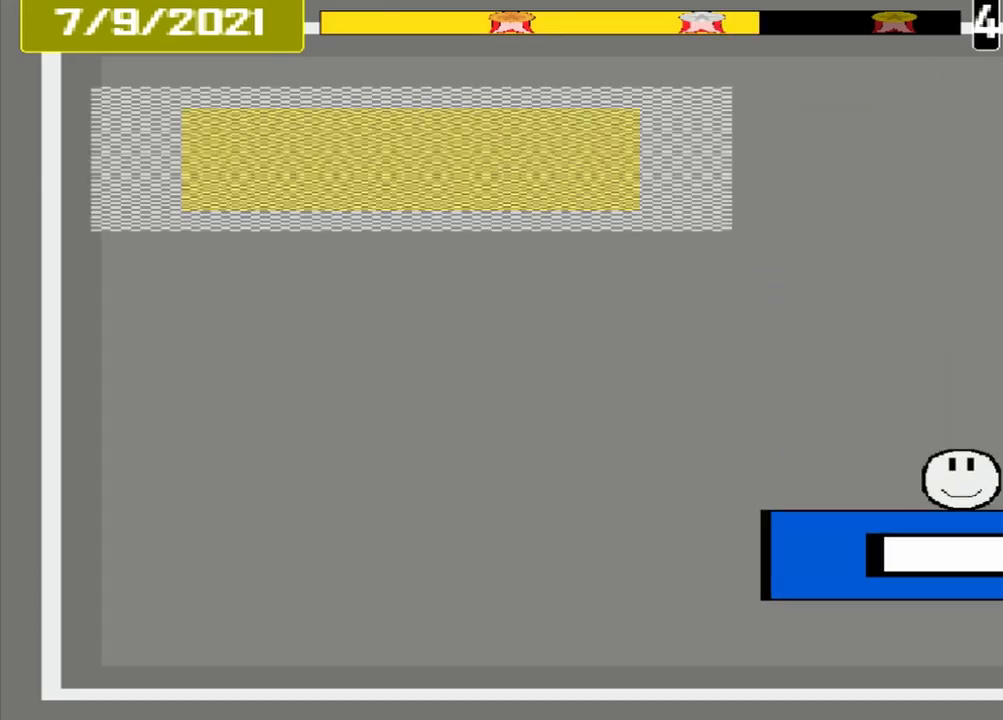
{"buttons": ["CROSS"], "events": []}
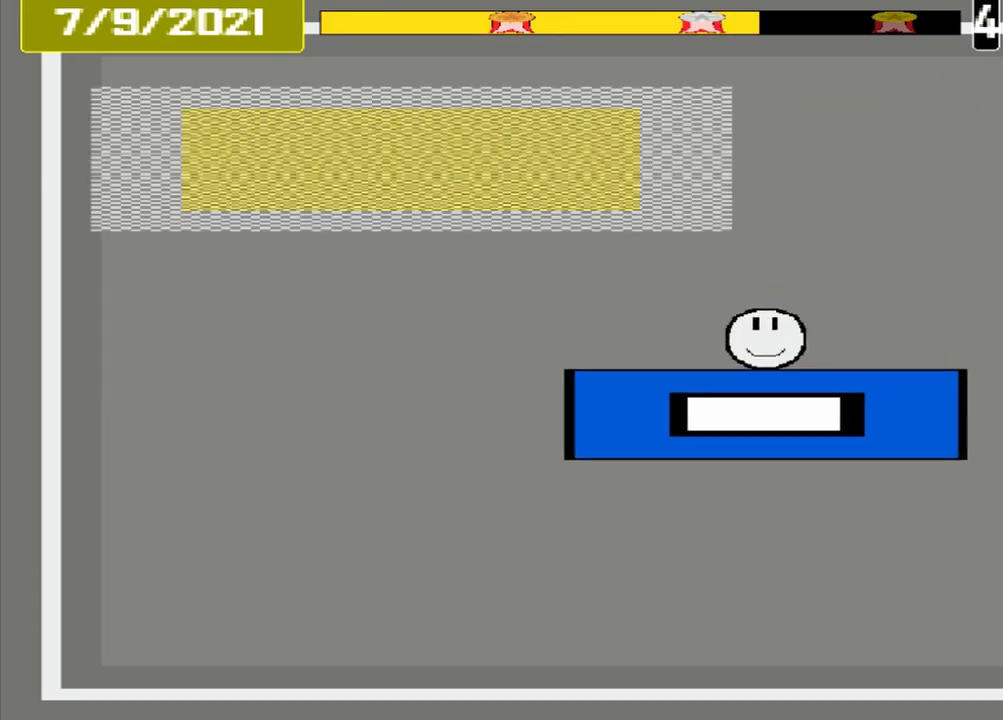
{"buttons": ["CROSS"], "events": []}
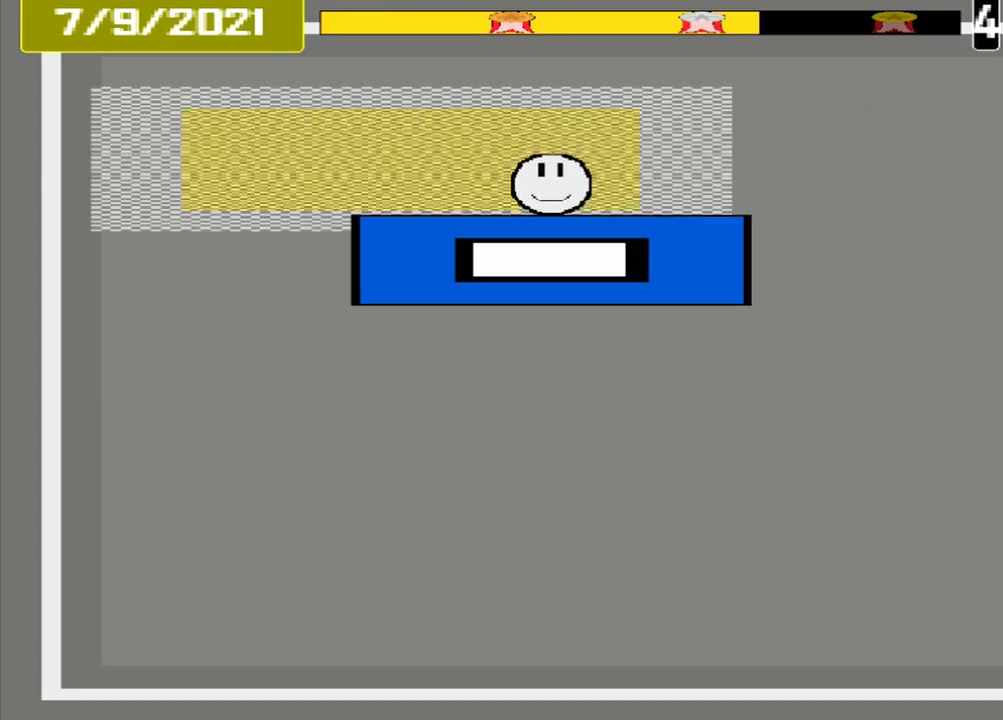
{"buttons": ["CROSS", "L1"], "events": [[458, "L1", "down"]]}
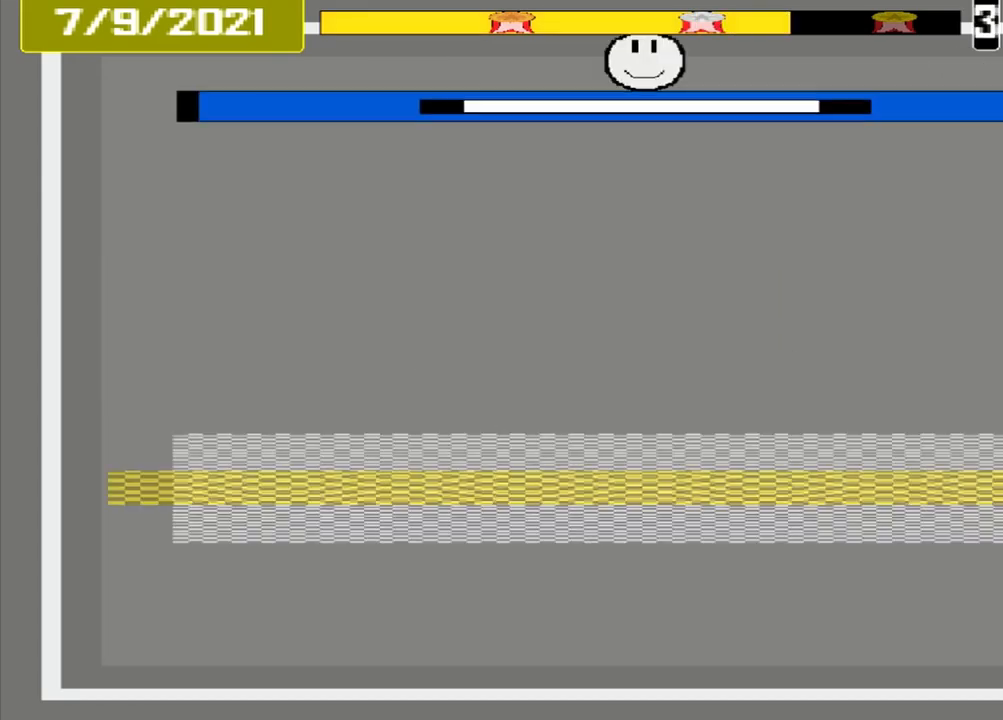
{"buttons": ["CROSS"], "events": [[42, "L1", "up"], [83, "DPAD_DOWN", "down"], [83, "DPAD_LEFT", "down"], [167, "DPAD_DOWN", "up"], [167, "DPAD_LEFT", "up"]]}
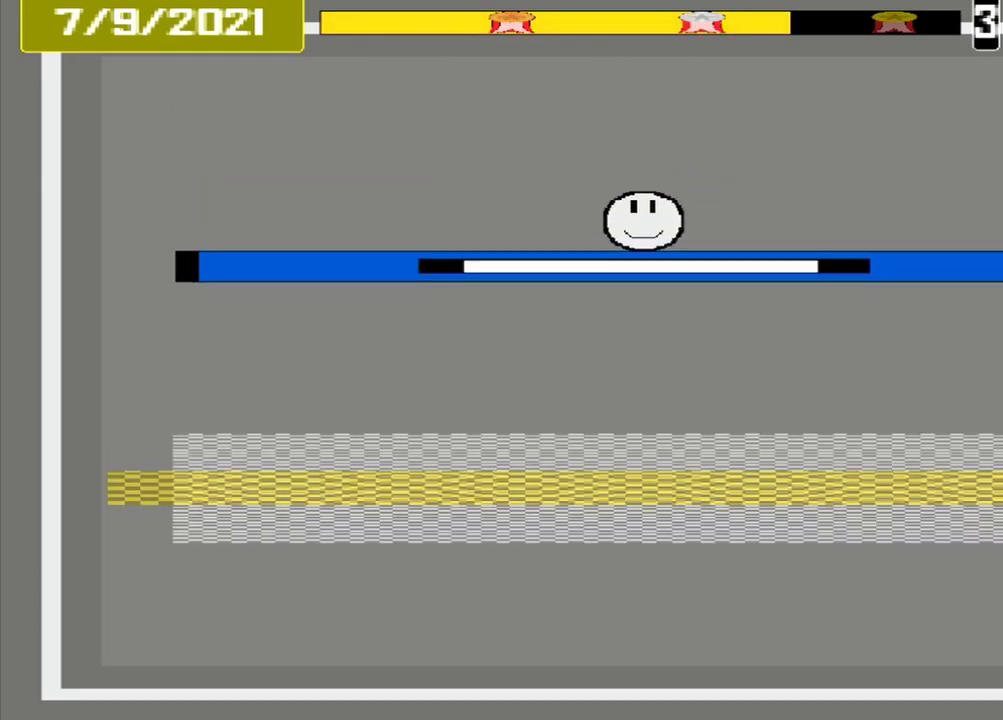
{"buttons": [], "events": [[333, "CROSS", "up"]]}
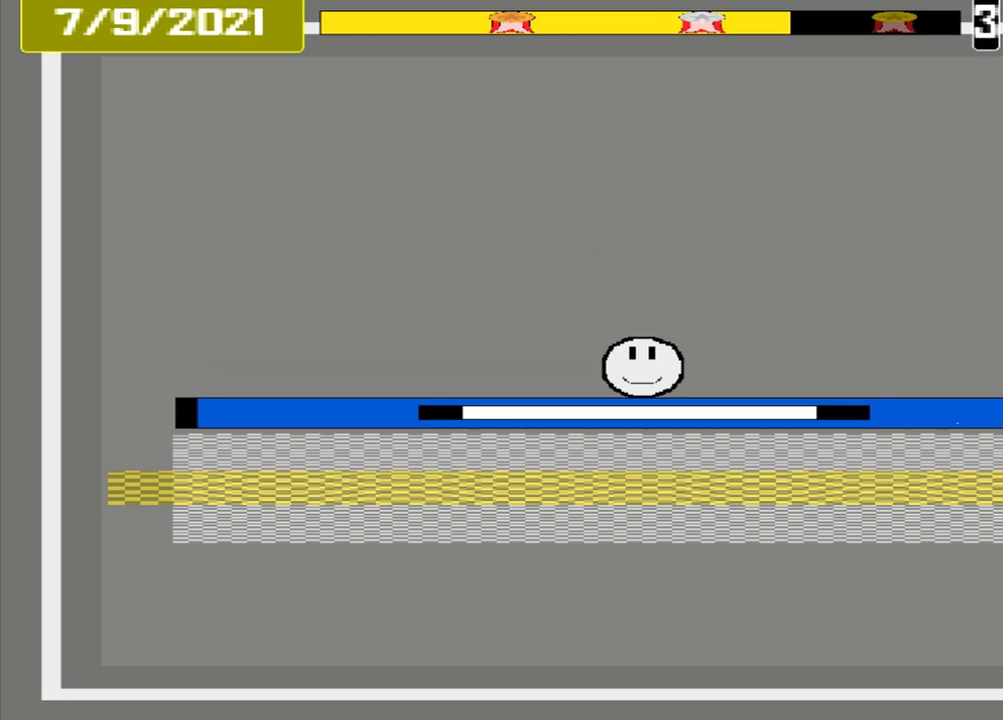
{"buttons": [], "events": [[333, "CROSS", "down"], [417, "CROSS", "up"]]}
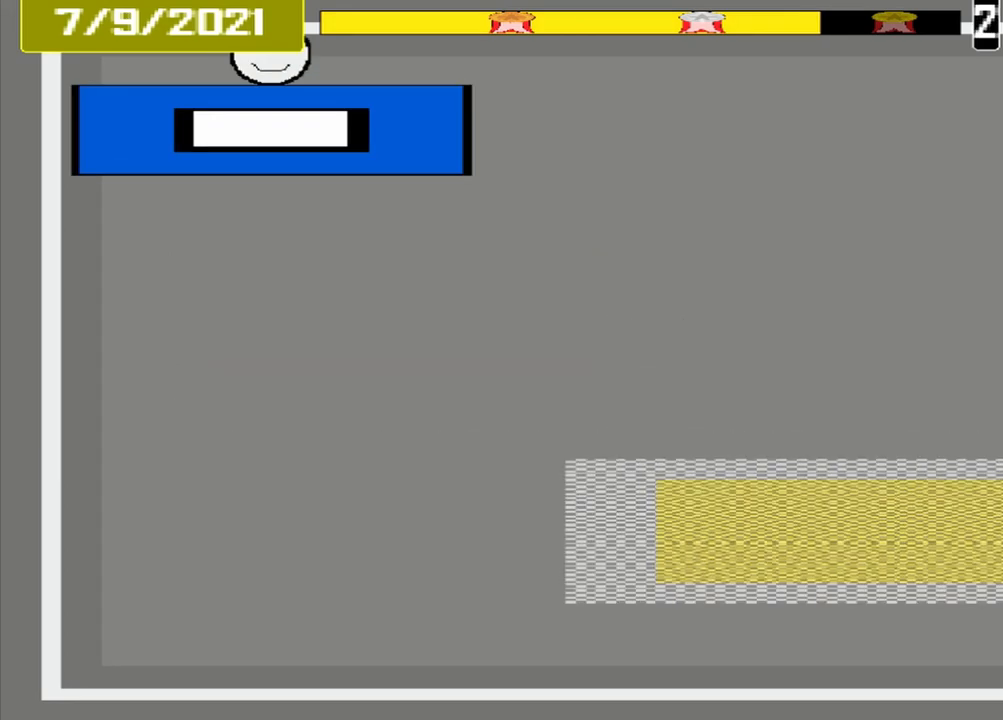
{"buttons": [], "events": []}
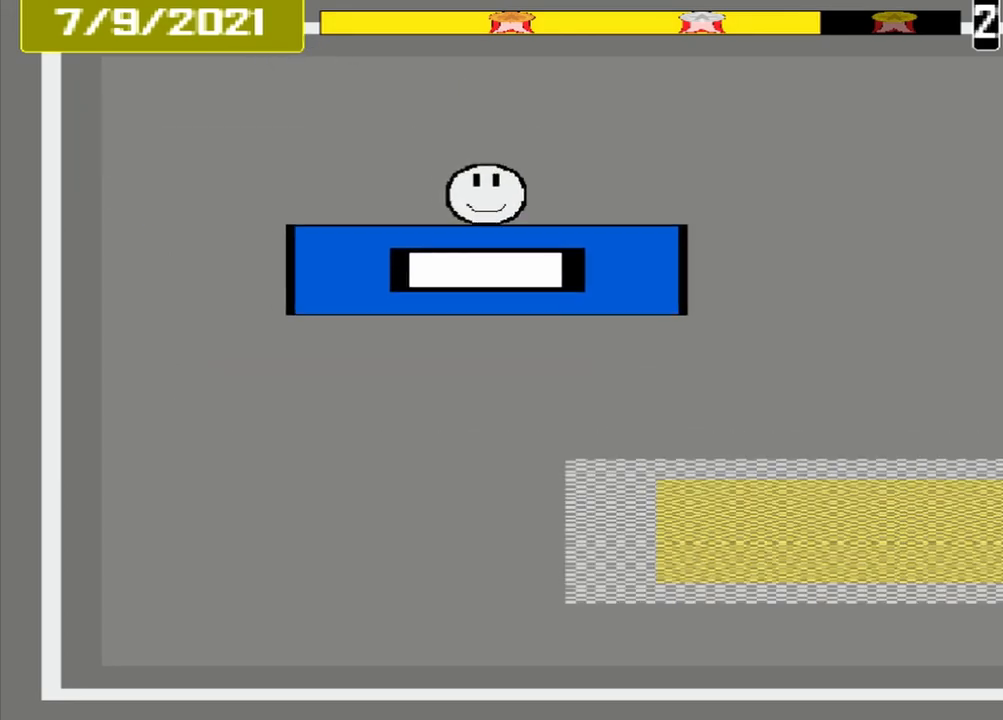
{"buttons": [], "events": []}
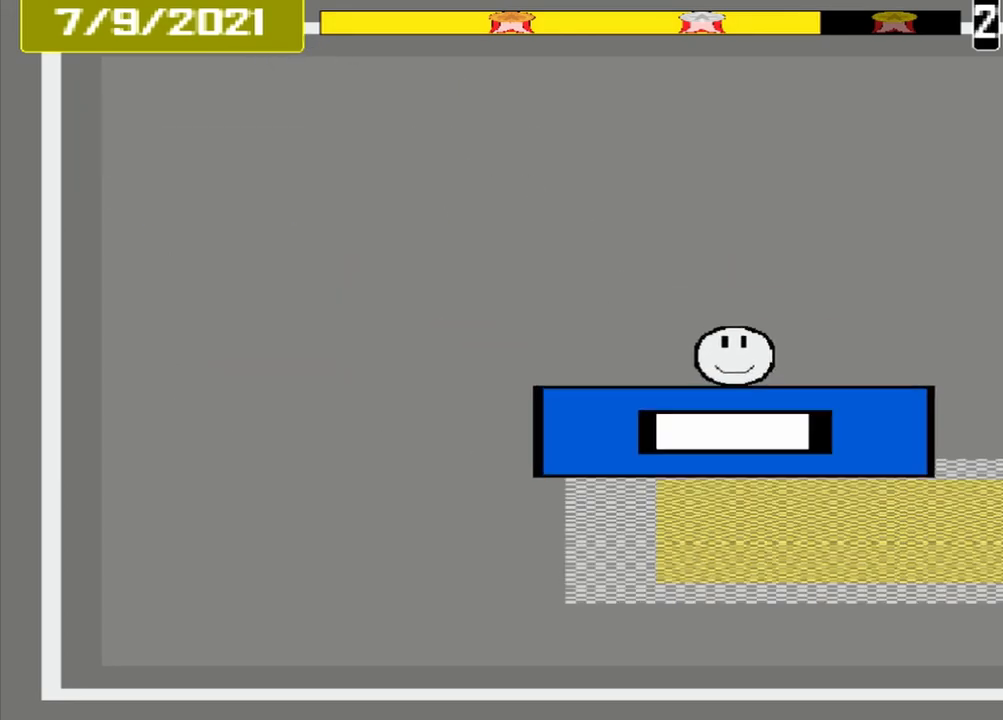
{"buttons": ["CROSS"], "events": [[375, "CROSS", "down"]]}
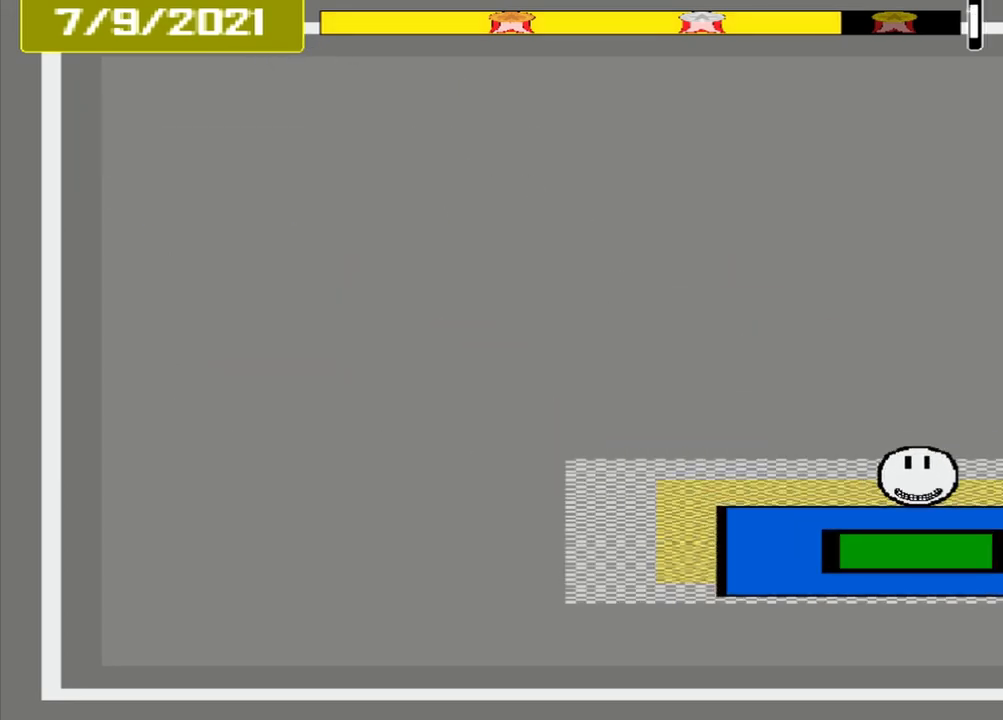
{"buttons": [], "events": [[125, "CROSS", "up"], [208, "DPAD_DOWN", "down"], [333, "DPAD_DOWN", "up"]]}
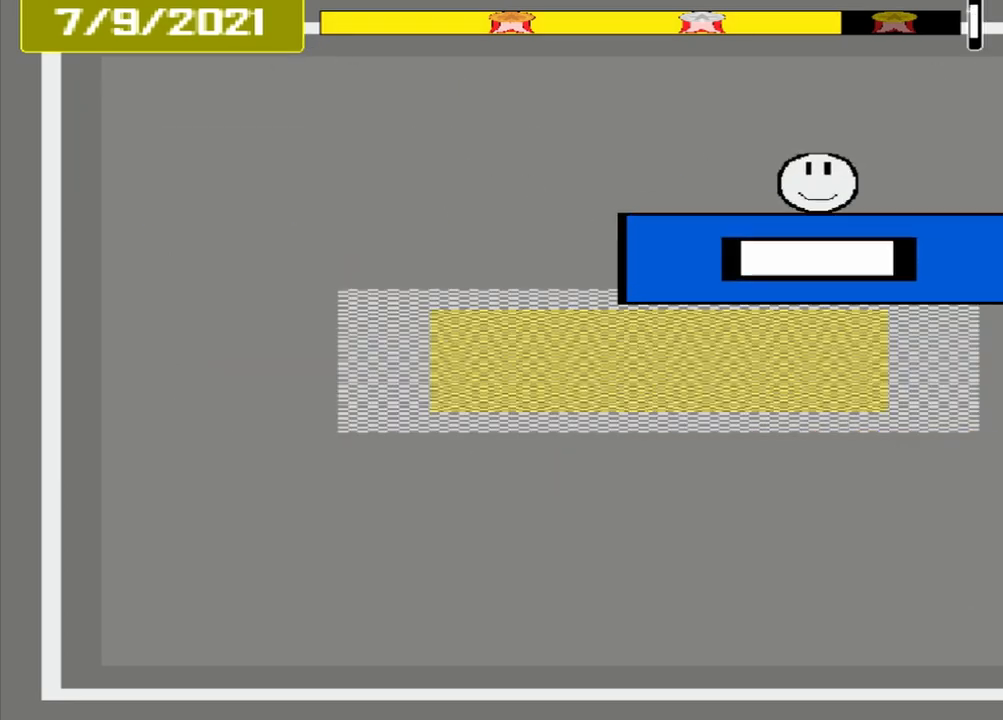
{"buttons": ["CROSS"], "events": [[333, "CROSS", "down"]]}
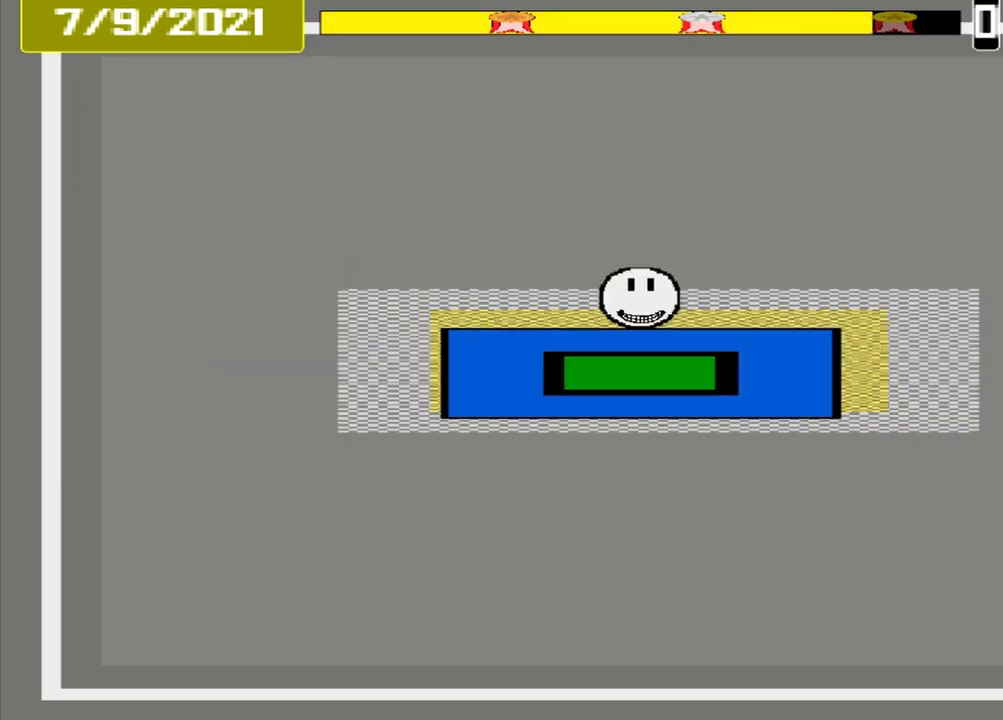
{"buttons": ["CROSS"], "events": []}